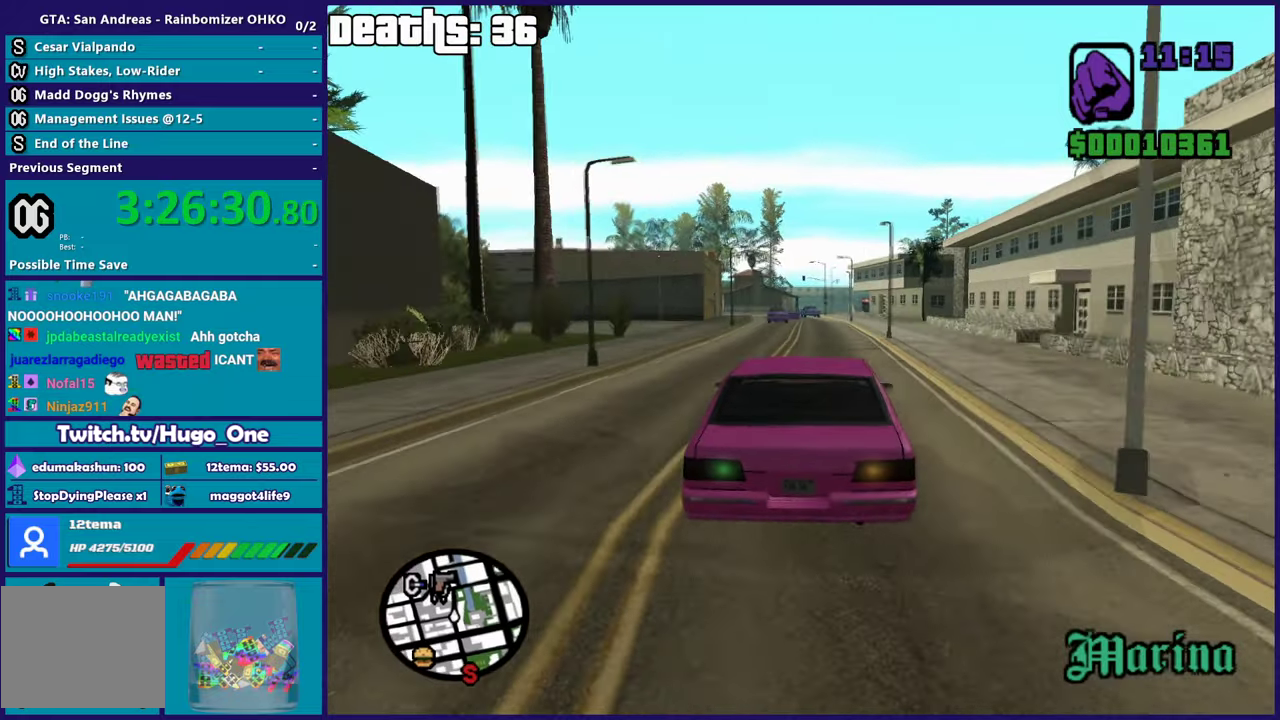
Gameplay with a controller (Xbox layout); each line is a JSON object with the inputs held at the frame after it. "events" lists button and stick changes between this image and that frame as [ms after this image, input, new state], when the widget could be followed in between. This document gives stick clicks only as held states, not as events.
{"buttons": ["R2"], "left_stick": "up-left", "right_stick": "down-left", "events": [[83, "left_stick", "up-left"], [116, "right_stick", "down-left"], [200, "right_stick", "down"], [217, "left_stick", "down-right"], [300, "right_stick", "down-left"], [333, "left_stick", "center"], [350, "right_stick", "down"], [417, "left_stick", "up-left"], [467, "right_stick", "down-left"]]}
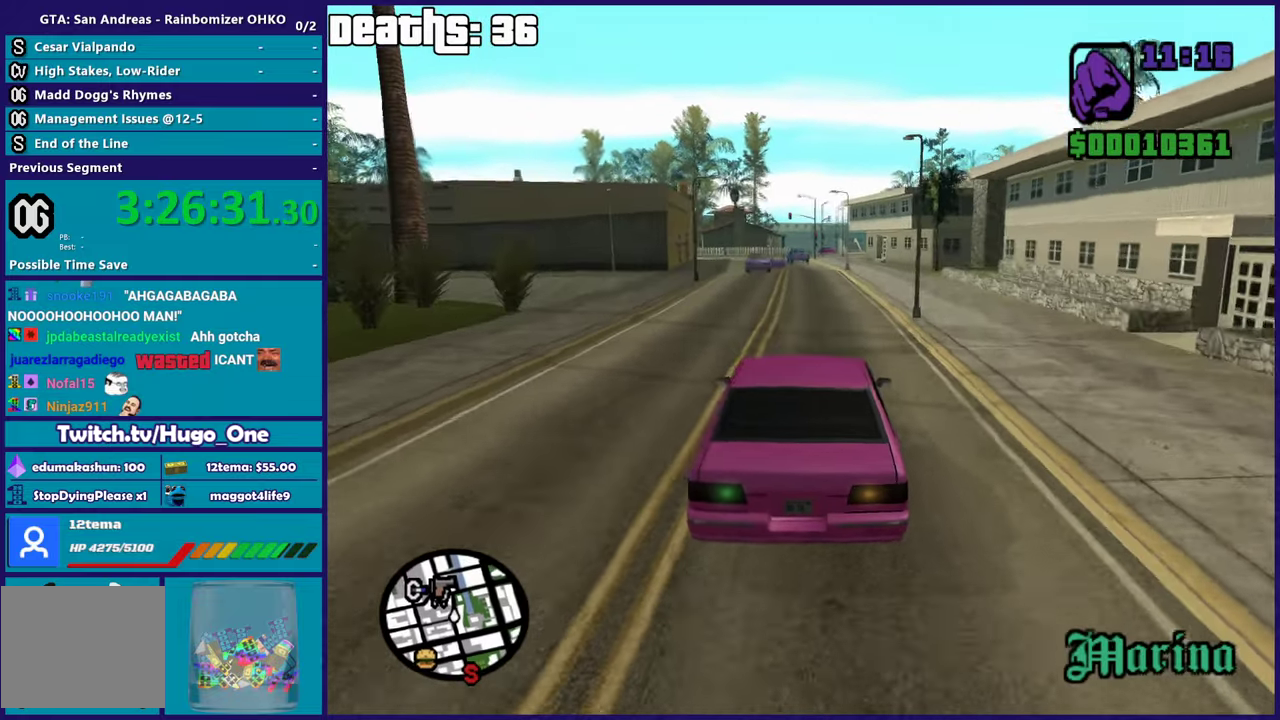
{"buttons": ["R2"], "left_stick": "right", "right_stick": "down-left", "events": [[17, "left_stick", "center"], [34, "right_stick", "center"], [334, "right_stick", "down"], [351, "left_stick", "right"], [417, "right_stick", "down-left"]]}
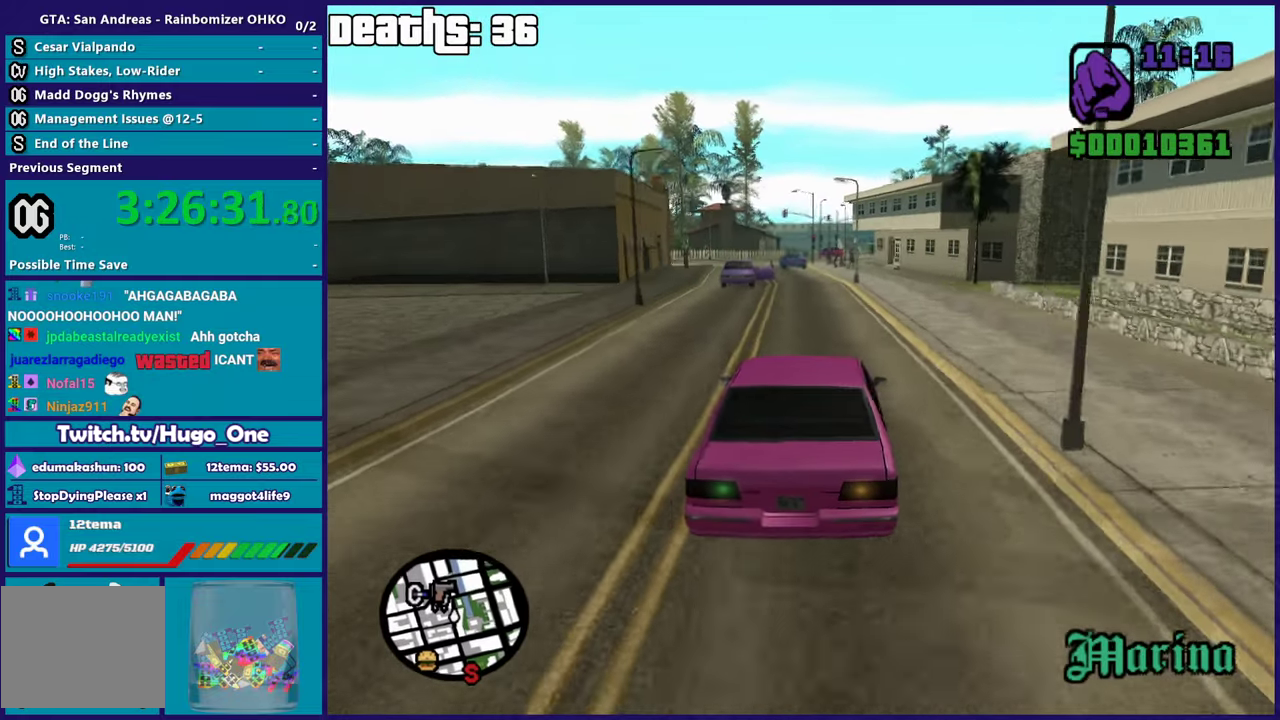
{"buttons": ["R2"], "left_stick": "center", "right_stick": "down-left", "events": [[16, "left_stick", "center"]]}
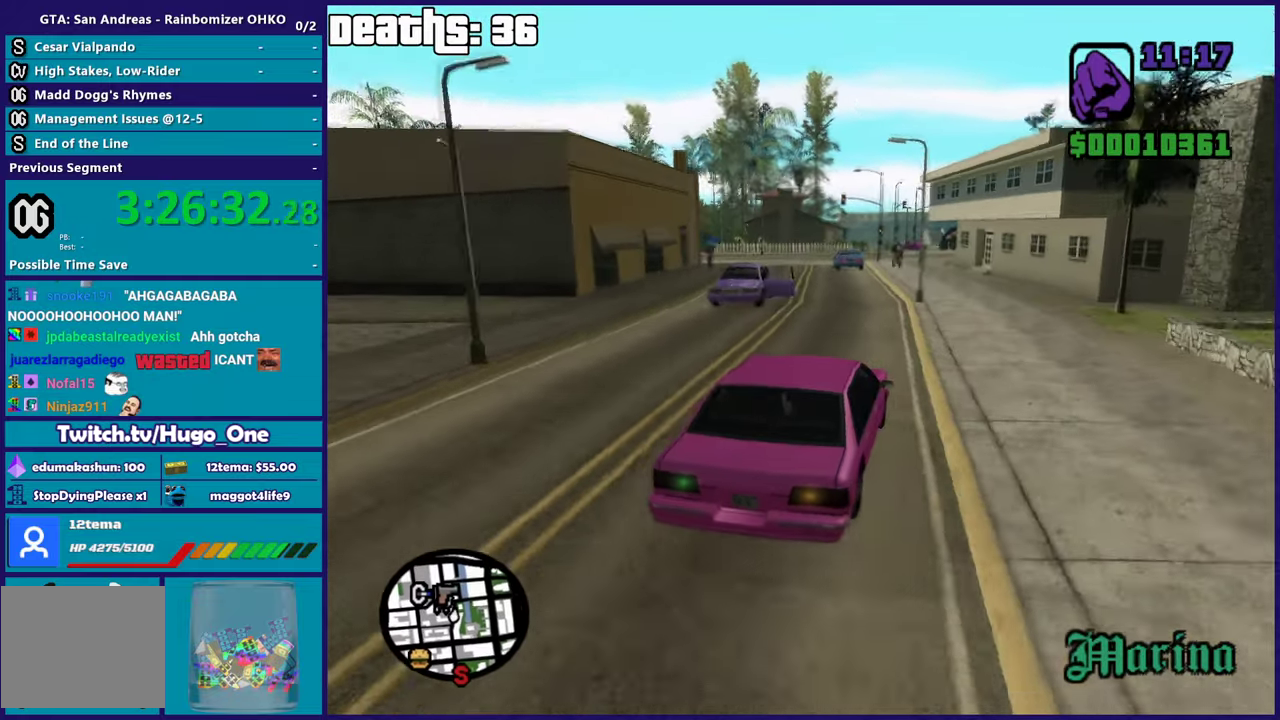
{"buttons": [], "left_stick": "left", "right_stick": "down-left", "events": [[117, "left_stick", "left"], [150, "right_stick", "left"], [501, "R2", "up"], [501, "right_stick", "down-left"]]}
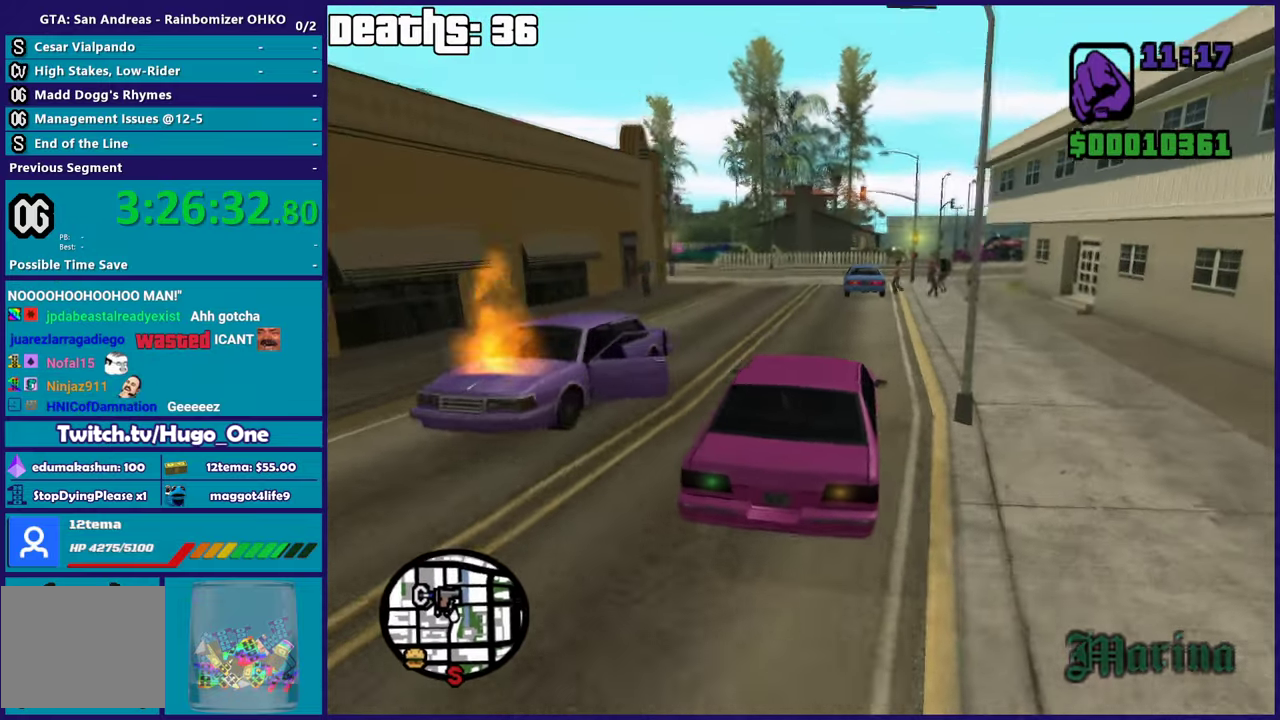
{"buttons": ["R2"], "left_stick": "left", "right_stick": "left", "events": [[50, "R2", "down"], [83, "left_stick", "center"], [83, "right_stick", "left"], [150, "left_stick", "up-left"], [200, "left_stick", "left"]]}
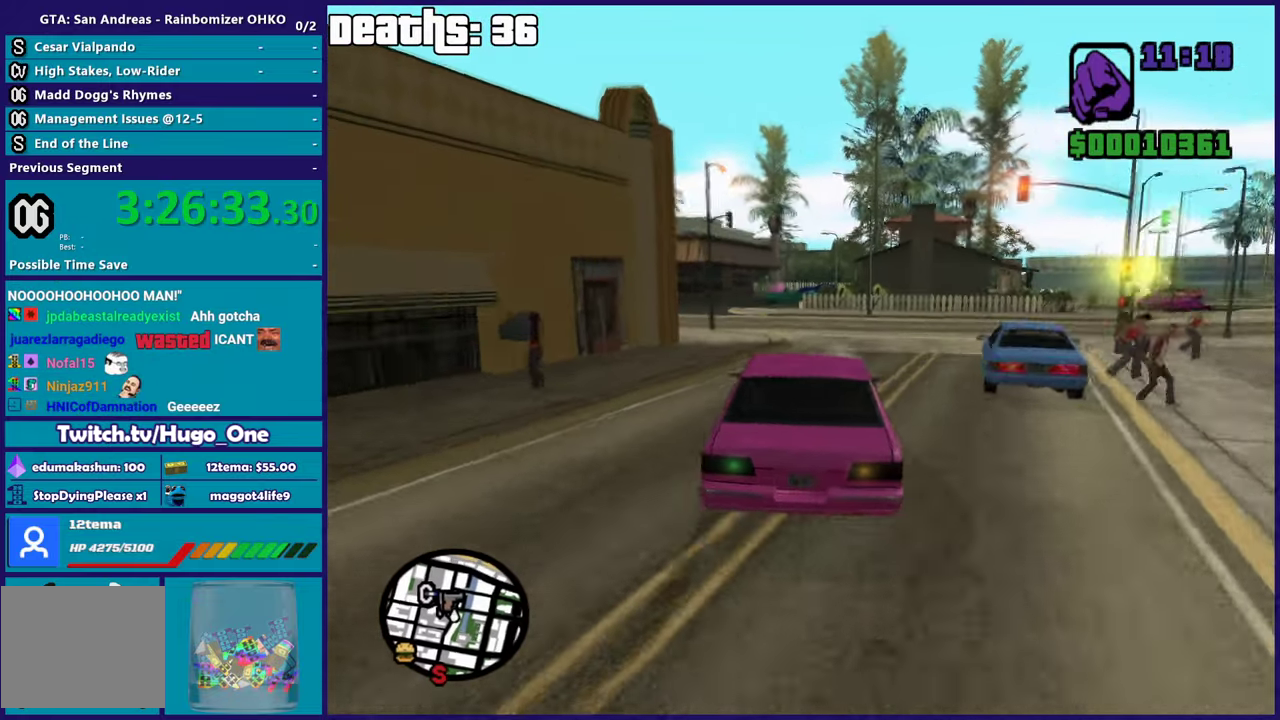
{"buttons": [], "left_stick": "left", "right_stick": "down", "events": [[50, "left_stick", "right"], [50, "right_stick", "down-left"], [134, "left_stick", "left"], [217, "R2", "up"], [250, "right_stick", "down"]]}
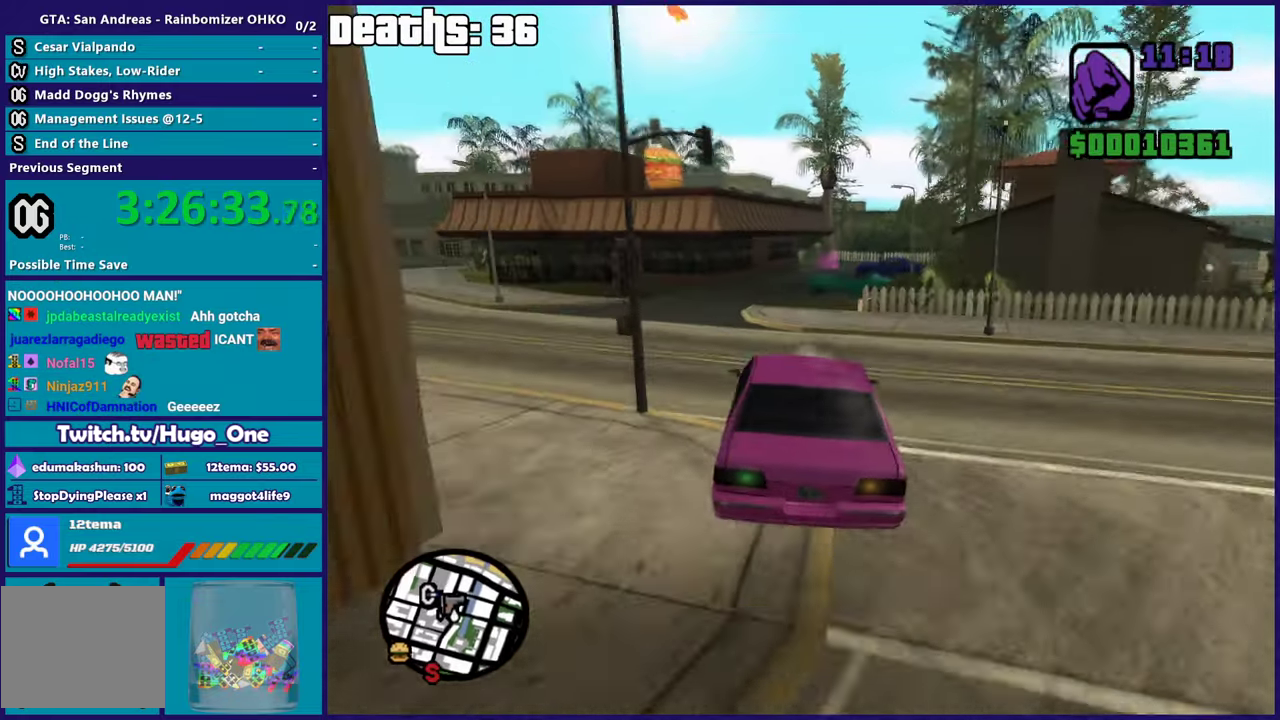
{"buttons": [], "left_stick": "down-right", "right_stick": "down", "events": [[66, "left_stick", "center"], [183, "left_stick", "left"], [283, "left_stick", "up-left"], [400, "left_stick", "down-right"]]}
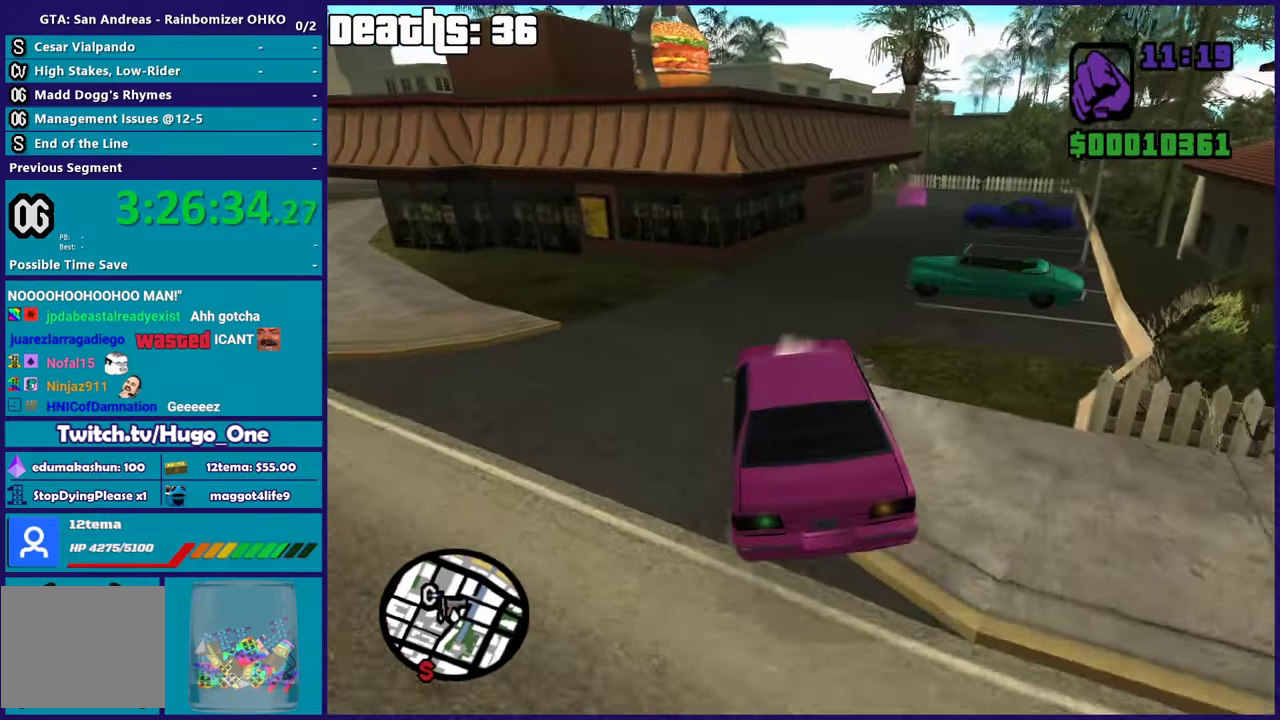
{"buttons": [], "left_stick": "down-right", "right_stick": "down-left", "events": [[133, "left_stick", "right"], [216, "right_stick", "down-right"], [383, "right_stick", "down"], [450, "left_stick", "down-right"], [450, "right_stick", "down-left"]]}